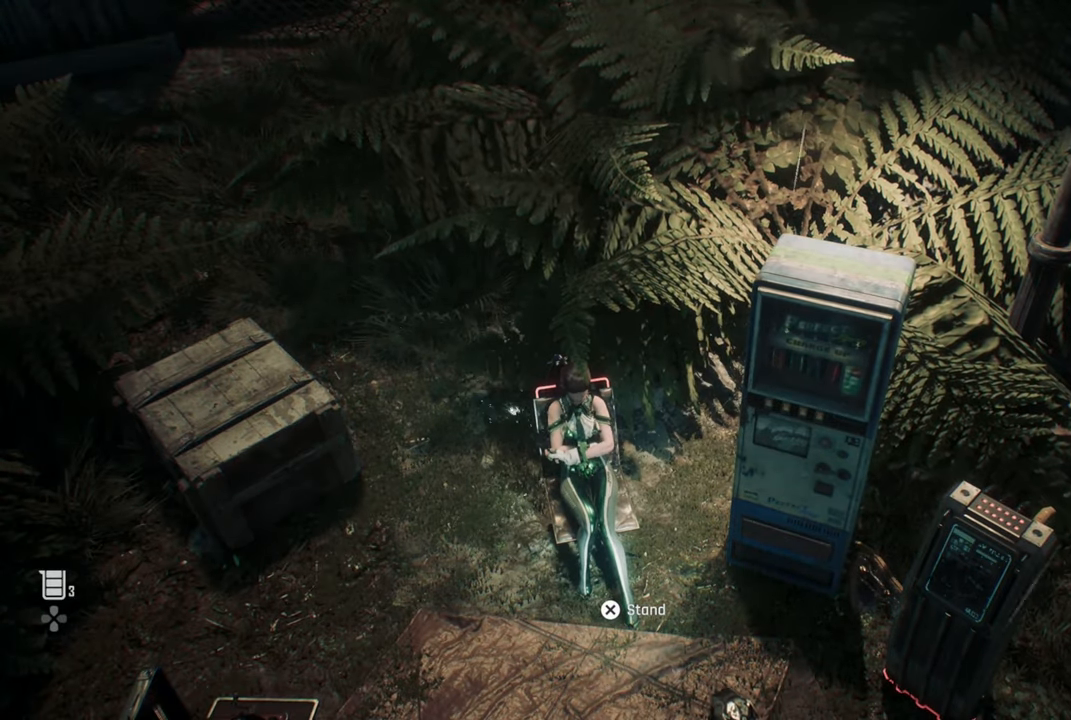
Gameplay with a controller (PlayStation layout); each line is a JSON object with the inputs held at the frame after it. "events" lists button and stick changes between this image and that frame as [ms after this image, input, new state], when the widget could be followed in between.
{"buttons": [], "left_stick": "center", "right_stick": "center", "events": [[67, "CROSS", "down"], [150, "CROSS", "up"]]}
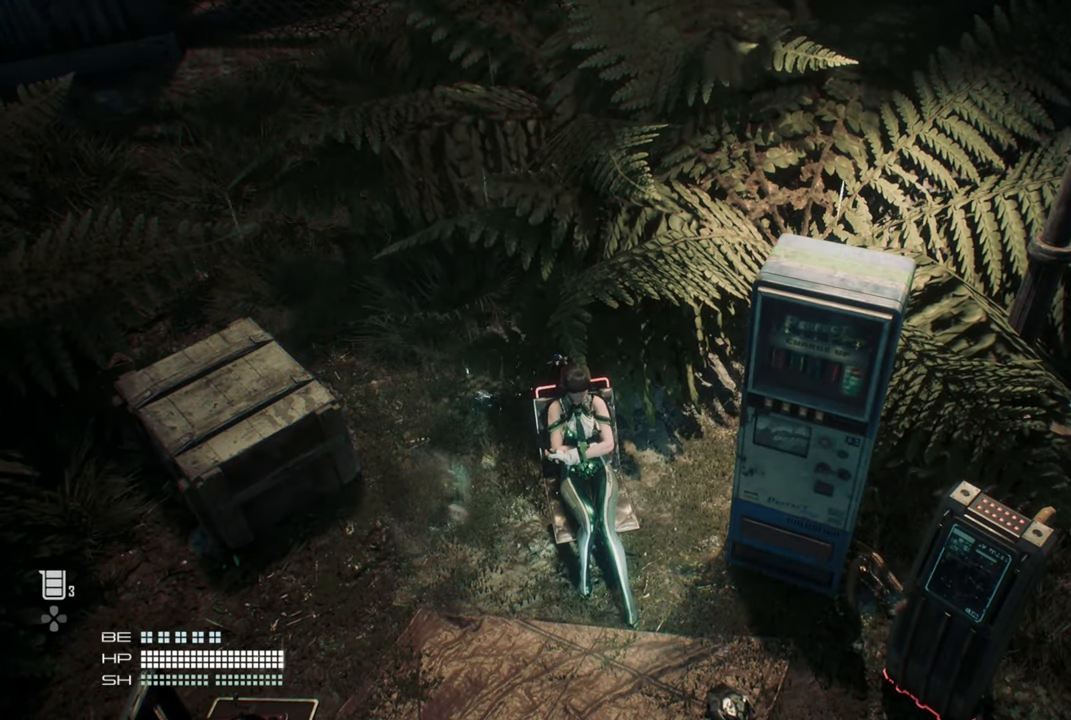
{"buttons": [], "left_stick": "center", "right_stick": "center", "events": []}
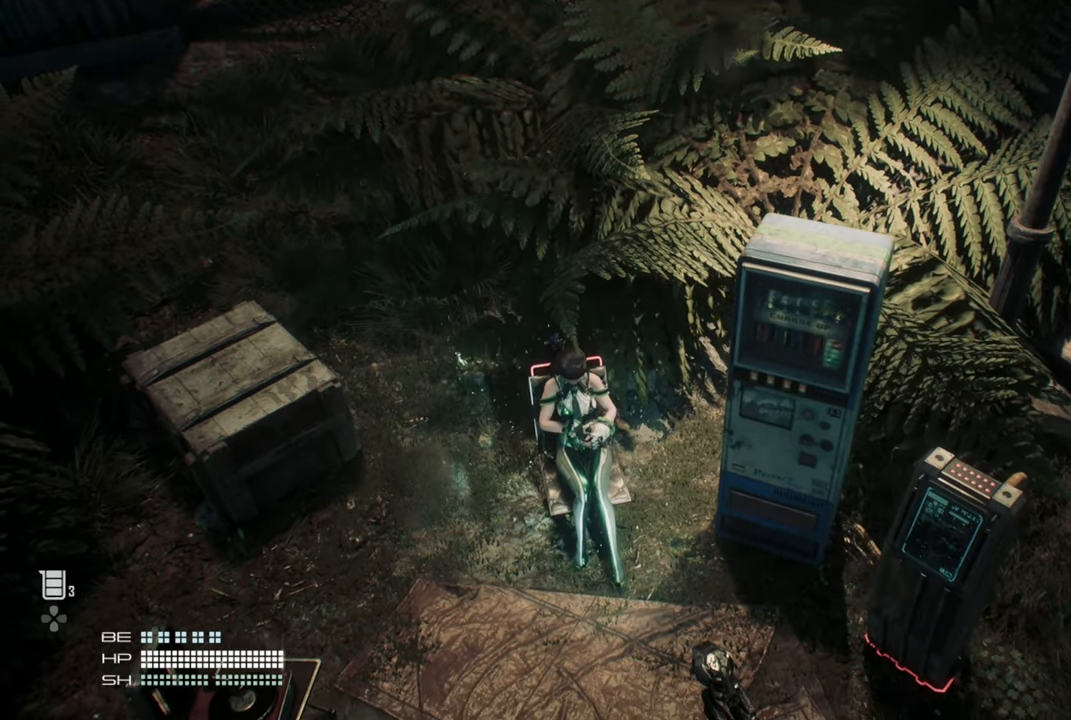
{"buttons": [], "left_stick": "center", "right_stick": "up-right", "events": [[34, "right_stick", "up-right"]]}
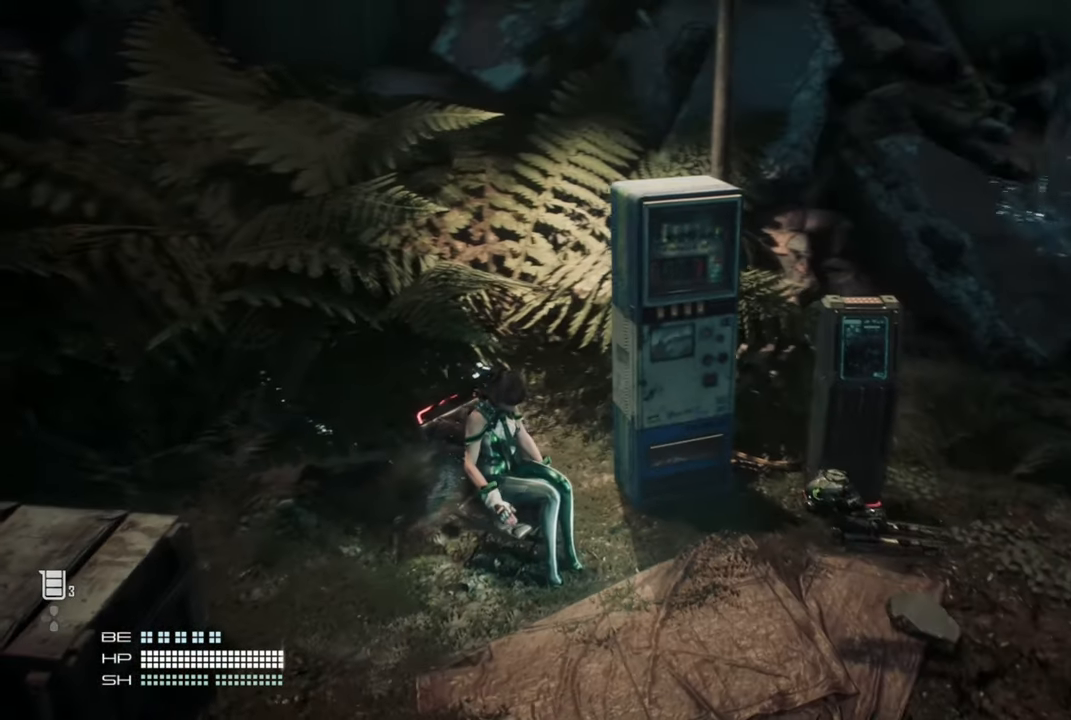
{"buttons": [], "left_stick": "center", "right_stick": "center", "events": [[17, "right_stick", "center"]]}
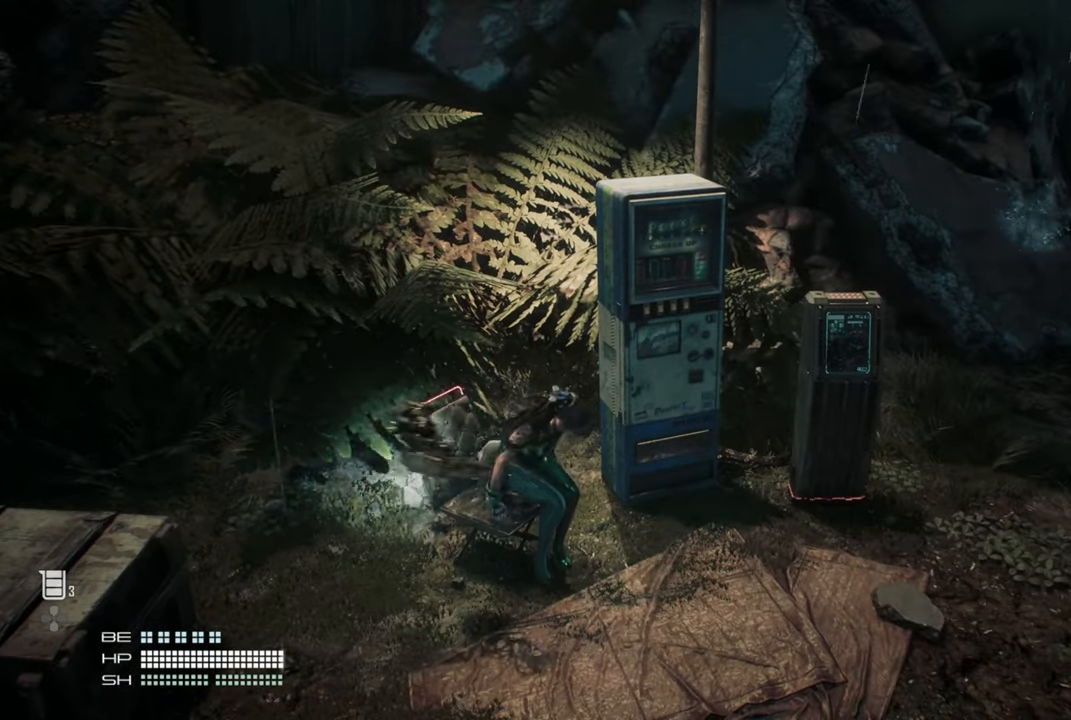
{"buttons": [], "left_stick": "center", "right_stick": "center", "events": []}
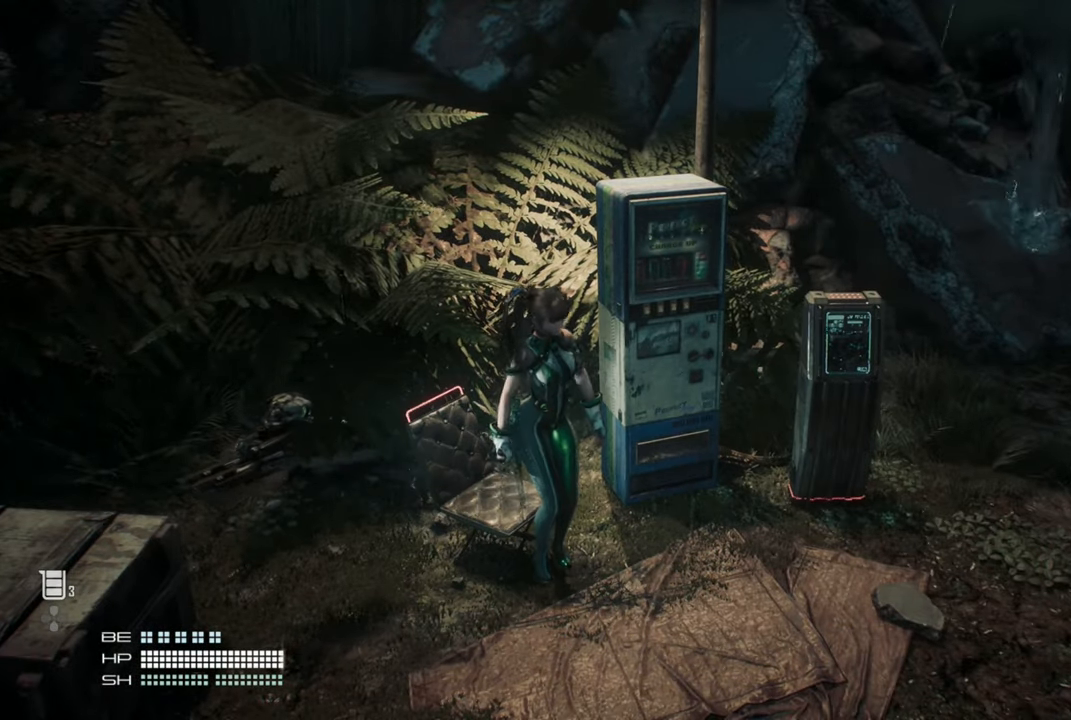
{"buttons": [], "left_stick": "center", "right_stick": "center", "events": []}
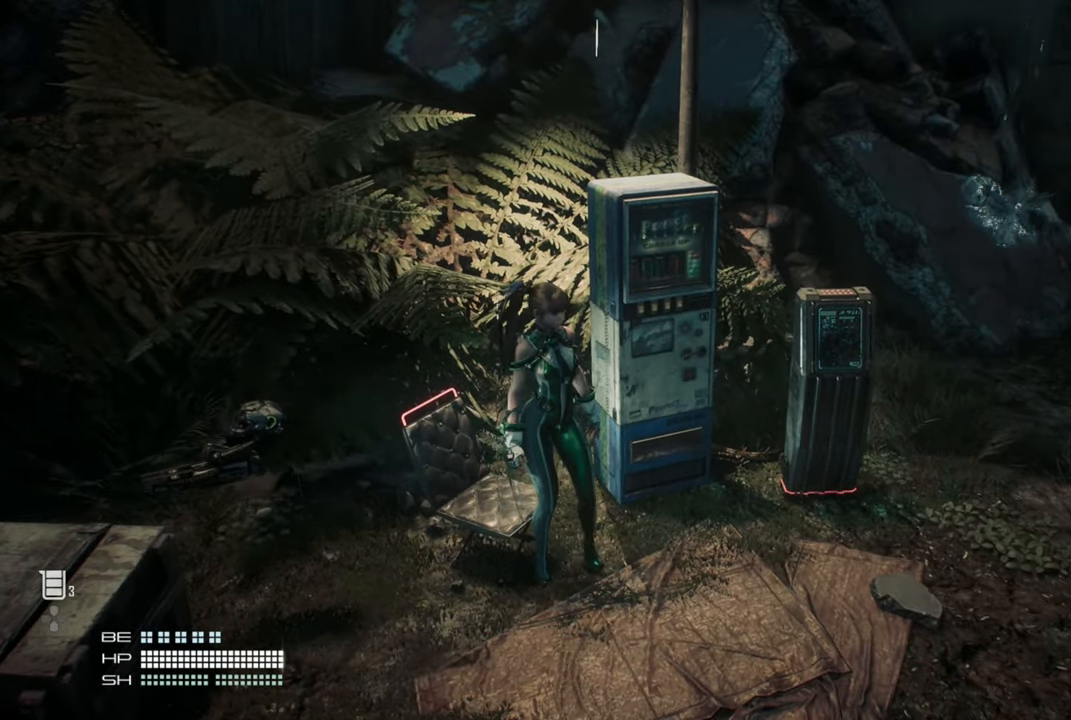
{"buttons": [], "left_stick": "right", "right_stick": "center", "events": [[267, "left_stick", "right"]]}
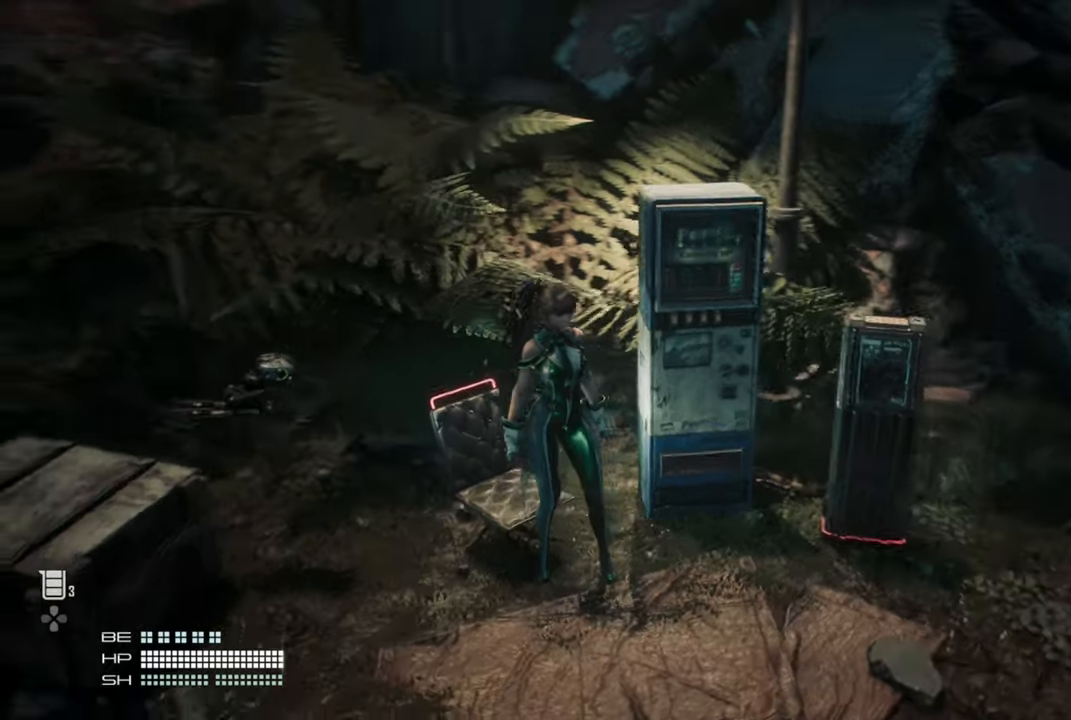
{"buttons": [], "left_stick": "down-right", "right_stick": "center", "events": [[367, "left_stick", "down-right"]]}
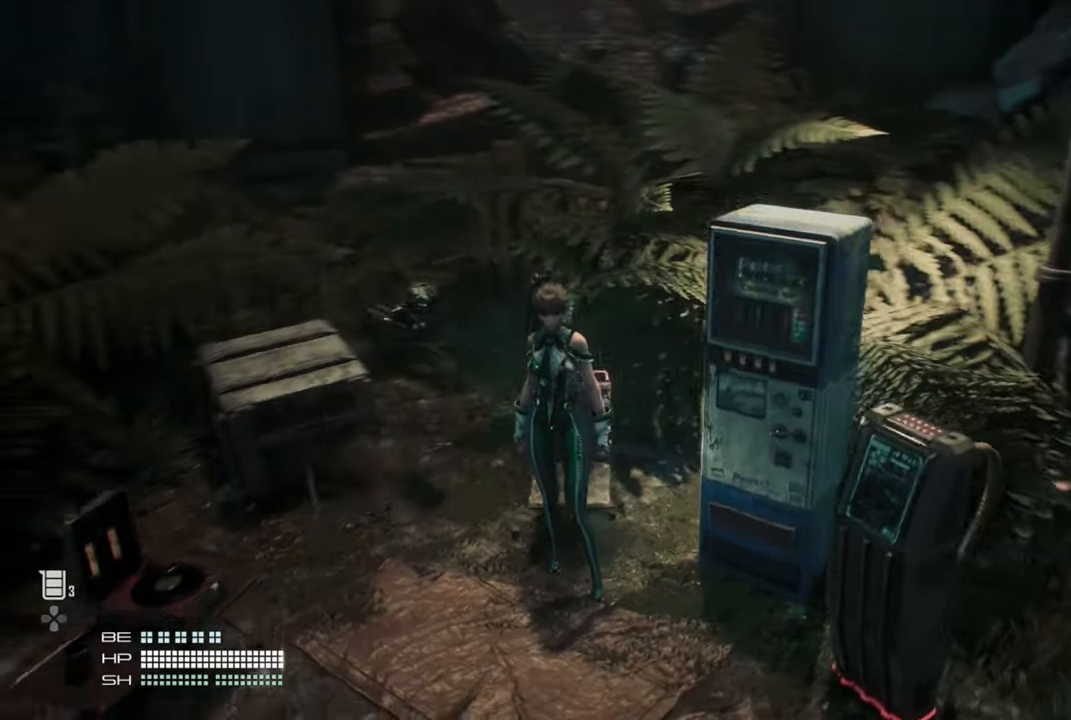
{"buttons": [], "left_stick": "down-right", "right_stick": "center", "events": []}